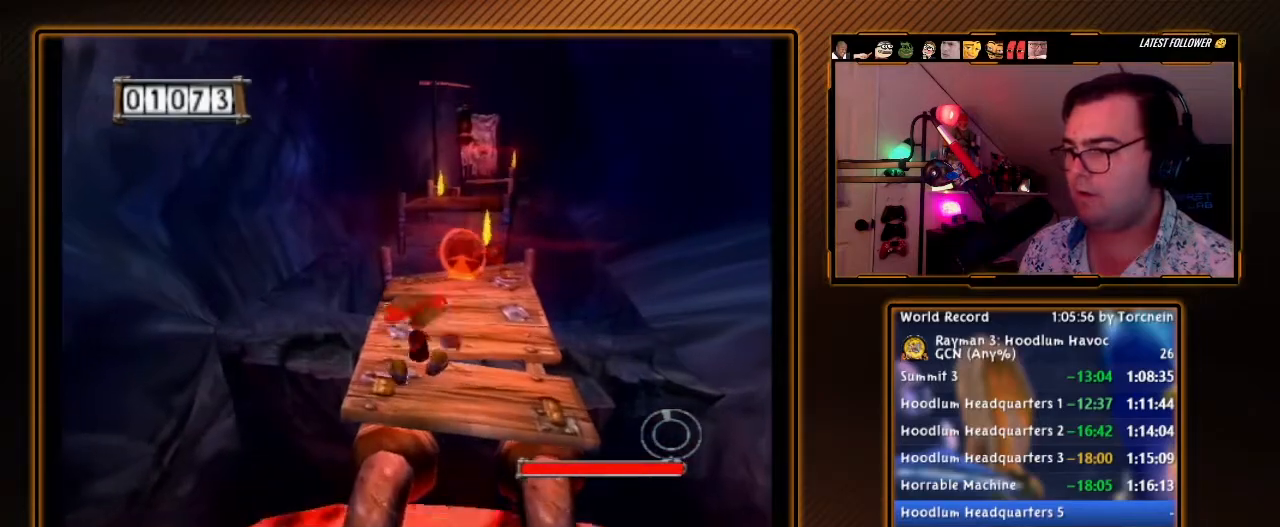
Gameplay with a controller (Nintendo layout); each line is a JSON object with the inputs held at the frame after it. "events" lists button and stick changes between this image and that frame as [ms after this image, input, new state], when the widget could be followed in between. Not read: L3 R3.
{"buttons": [], "left_stick": "up-right", "right_stick": "center", "events": [[217, "A", "up"]]}
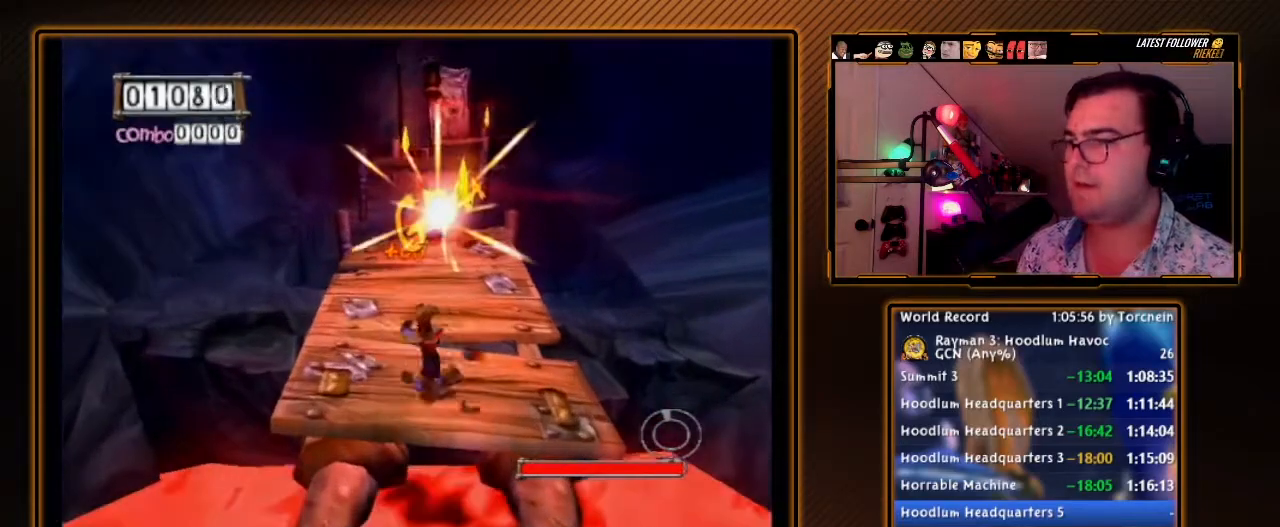
{"buttons": [], "left_stick": "up-right", "right_stick": "center", "events": []}
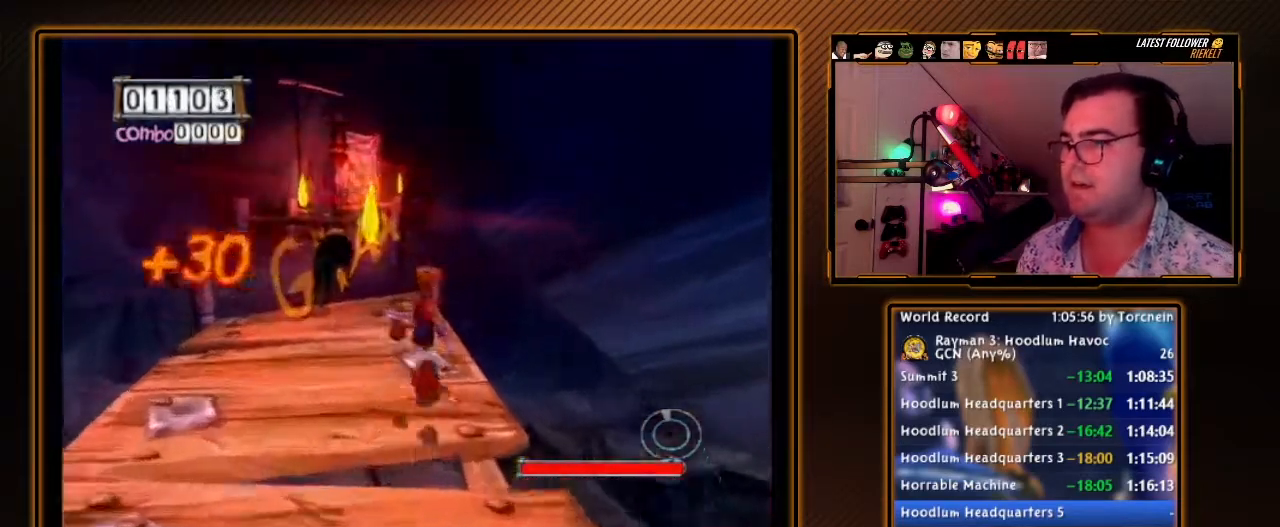
{"buttons": [], "left_stick": "up", "right_stick": "center", "events": [[200, "left_stick", "up"]]}
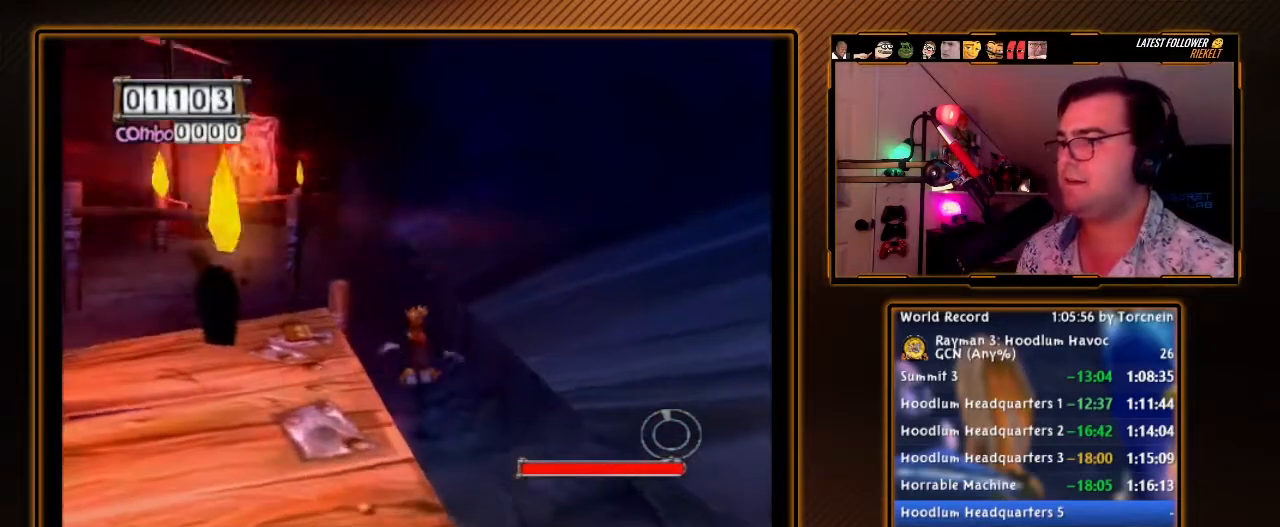
{"buttons": [], "left_stick": "up-left", "right_stick": "center", "events": [[150, "left_stick", "up-left"]]}
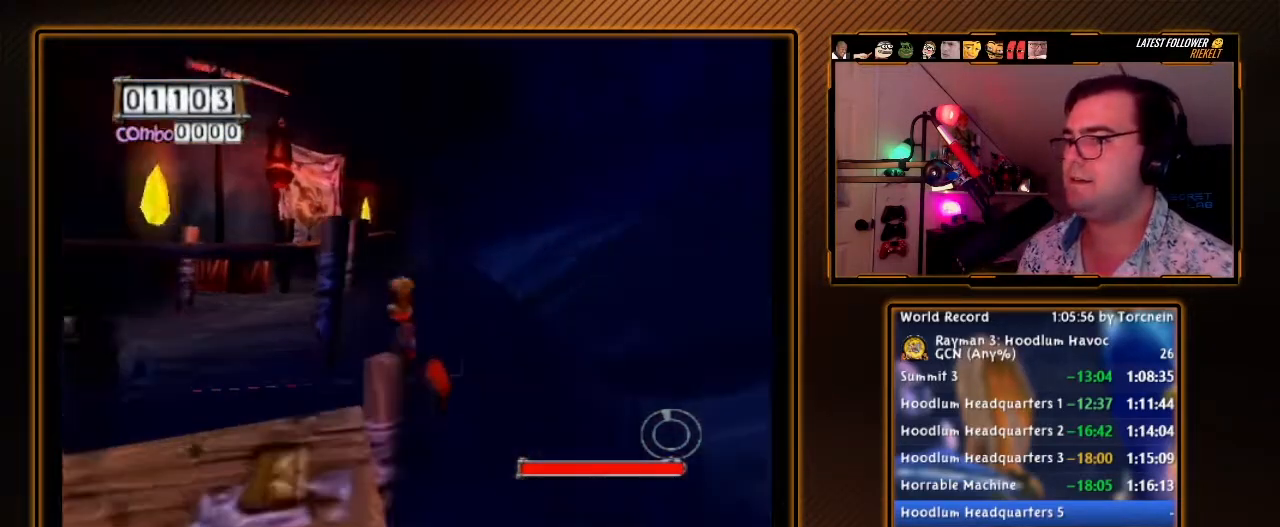
{"buttons": [], "left_stick": "up-right", "right_stick": "center", "events": [[67, "left_stick", "up"], [433, "left_stick", "up-right"]]}
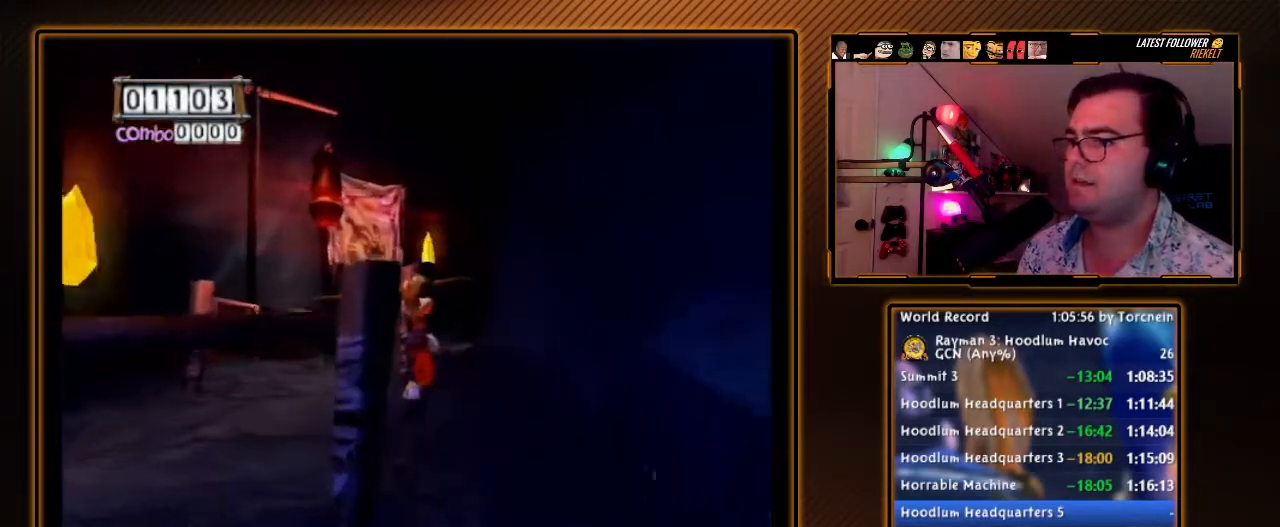
{"buttons": [], "left_stick": "up-right", "right_stick": "center", "events": [[200, "B", "down"], [350, "B", "up"]]}
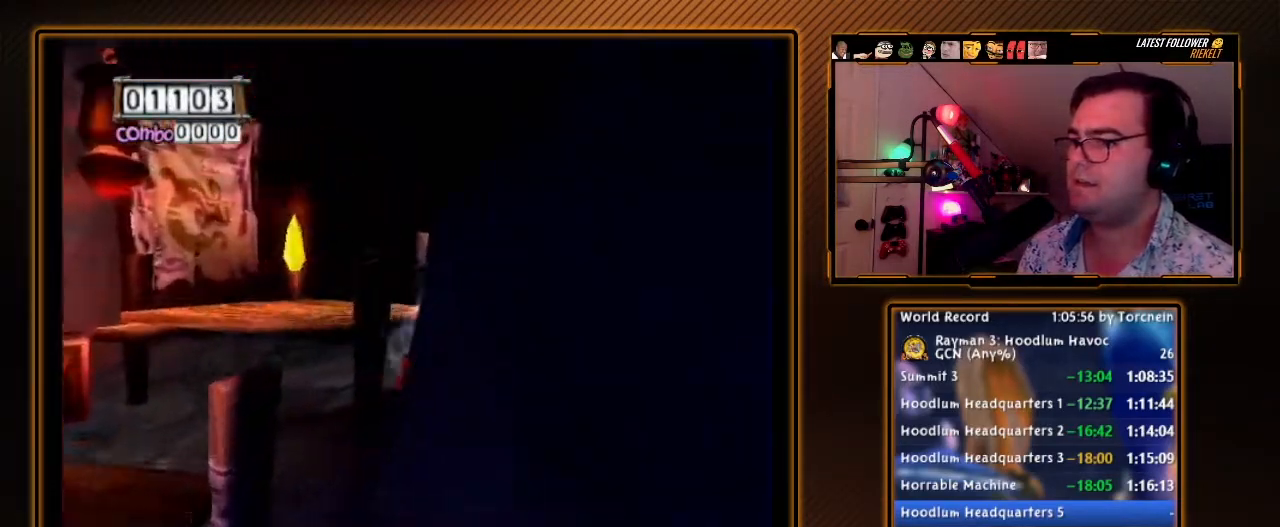
{"buttons": [], "left_stick": "up", "right_stick": "center", "events": [[500, "left_stick", "up"]]}
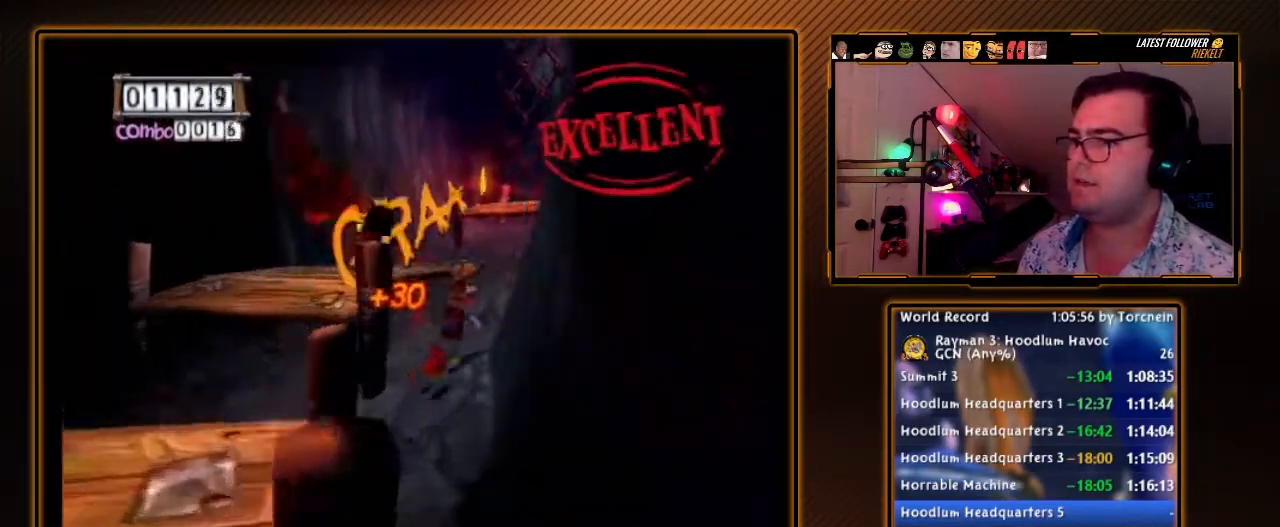
{"buttons": [], "left_stick": "up", "right_stick": "center", "events": [[217, "left_stick", "up-right"], [317, "left_stick", "up"]]}
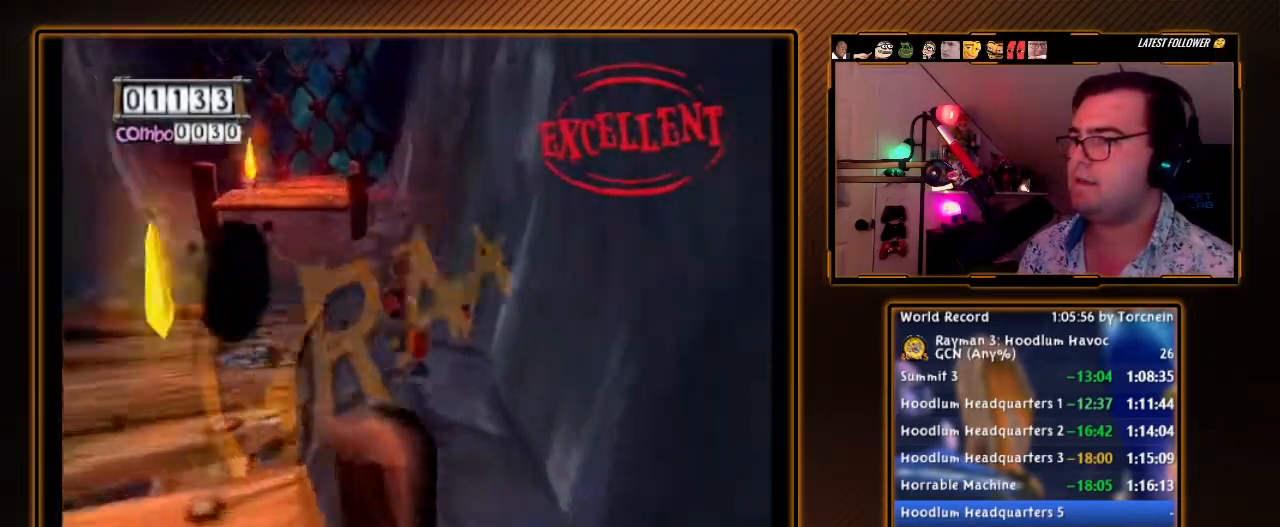
{"buttons": [], "left_stick": "up-left", "right_stick": "center", "events": [[133, "left_stick", "up-left"], [267, "A", "down"], [400, "A", "up"]]}
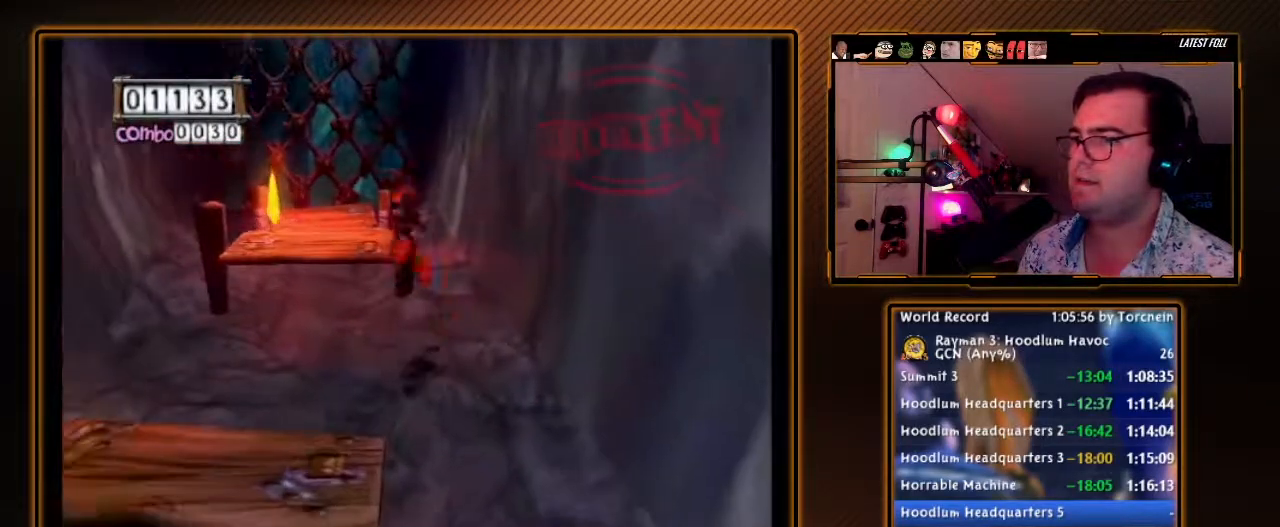
{"buttons": [], "left_stick": "up-left", "right_stick": "center", "events": []}
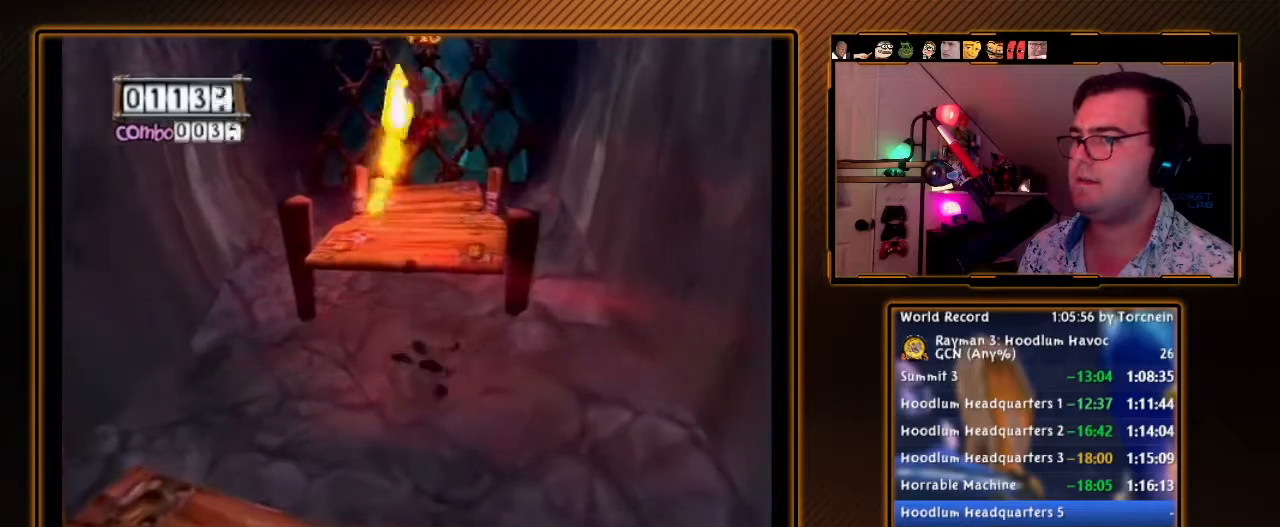
{"buttons": [], "left_stick": "up-left", "right_stick": "center", "events": []}
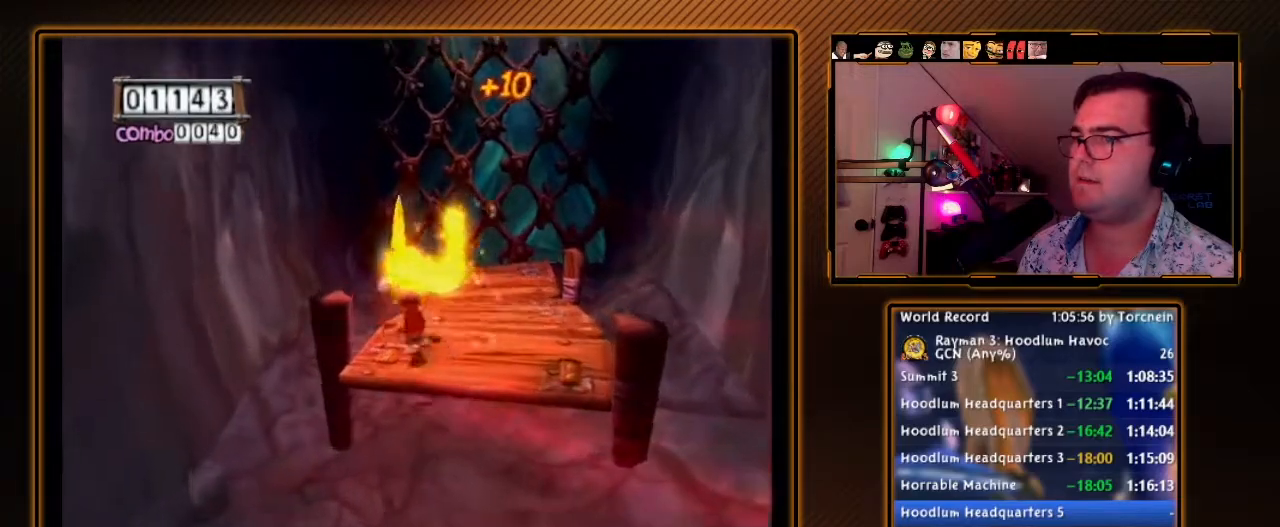
{"buttons": ["R1"], "left_stick": "center", "right_stick": "center", "events": [[33, "R1", "down"], [33, "left_stick", "up"], [317, "DPAD_RIGHT", "down"], [317, "DPAD_UP", "down"], [383, "left_stick", "center"], [417, "DPAD_UP", "up"], [467, "DPAD_RIGHT", "up"]]}
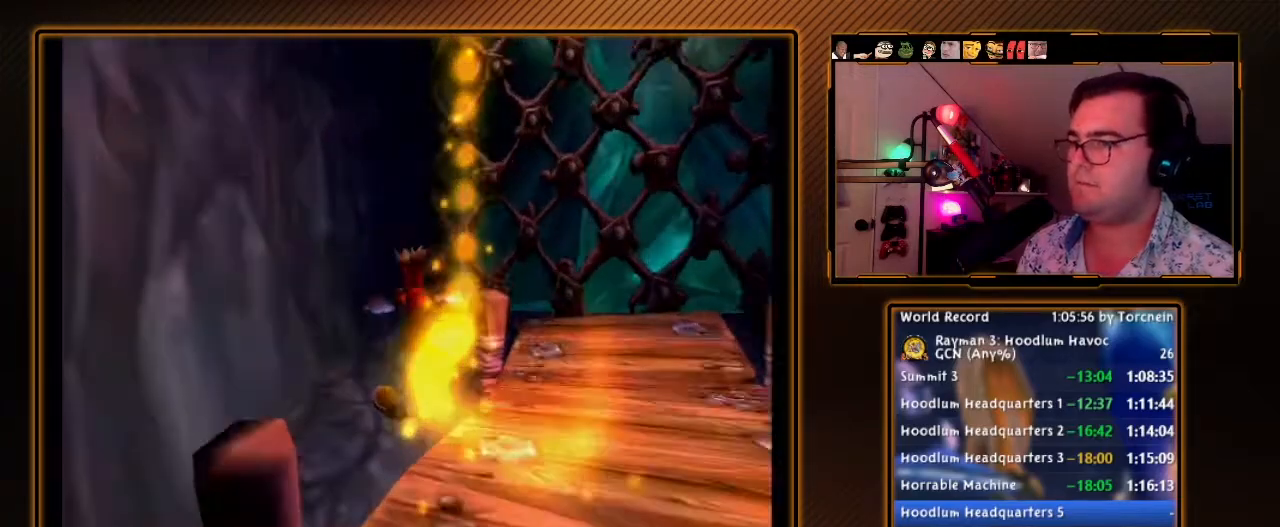
{"buttons": ["Y", "R1"], "left_stick": "up-right", "right_stick": "center", "events": [[100, "Y", "down"], [167, "B", "down"], [317, "B", "up"], [500, "left_stick", "up-right"]]}
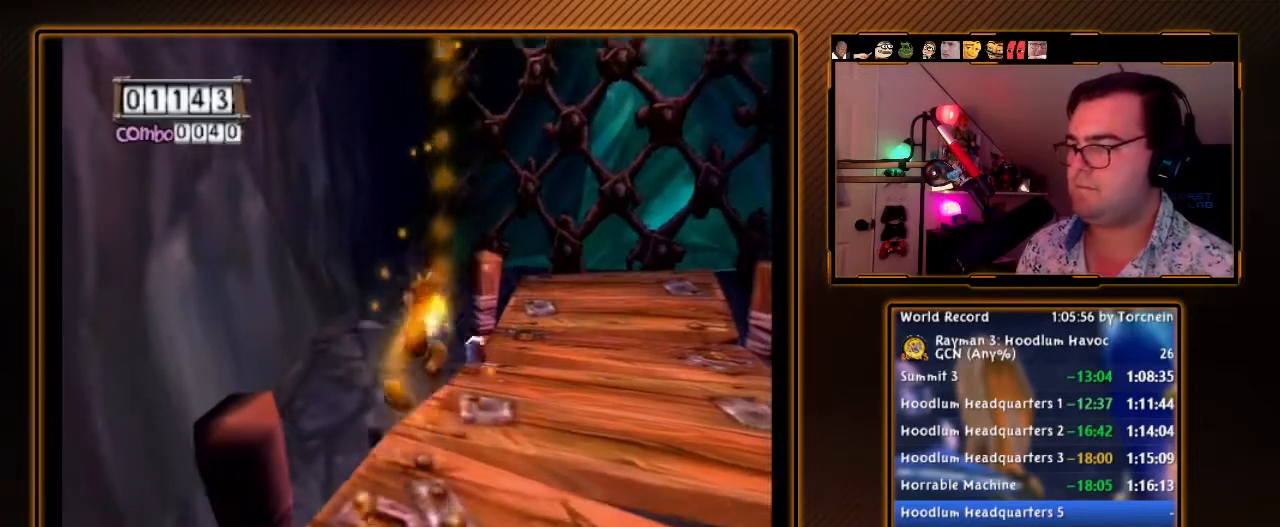
{"buttons": ["A"], "left_stick": "up-right", "right_stick": "center", "events": [[67, "Y", "up"], [67, "left_stick", "up"], [100, "R1", "up"], [167, "left_stick", "up-right"], [350, "A", "down"]]}
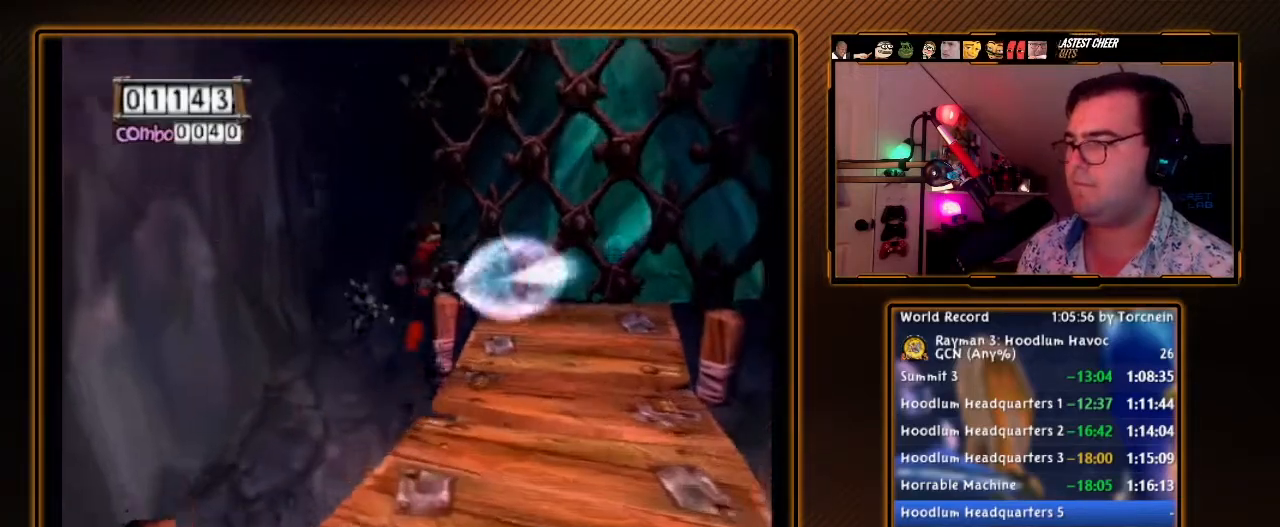
{"buttons": [], "left_stick": "up-right", "right_stick": "center", "events": [[250, "left_stick", "up"], [283, "A", "up"], [450, "left_stick", "up-right"]]}
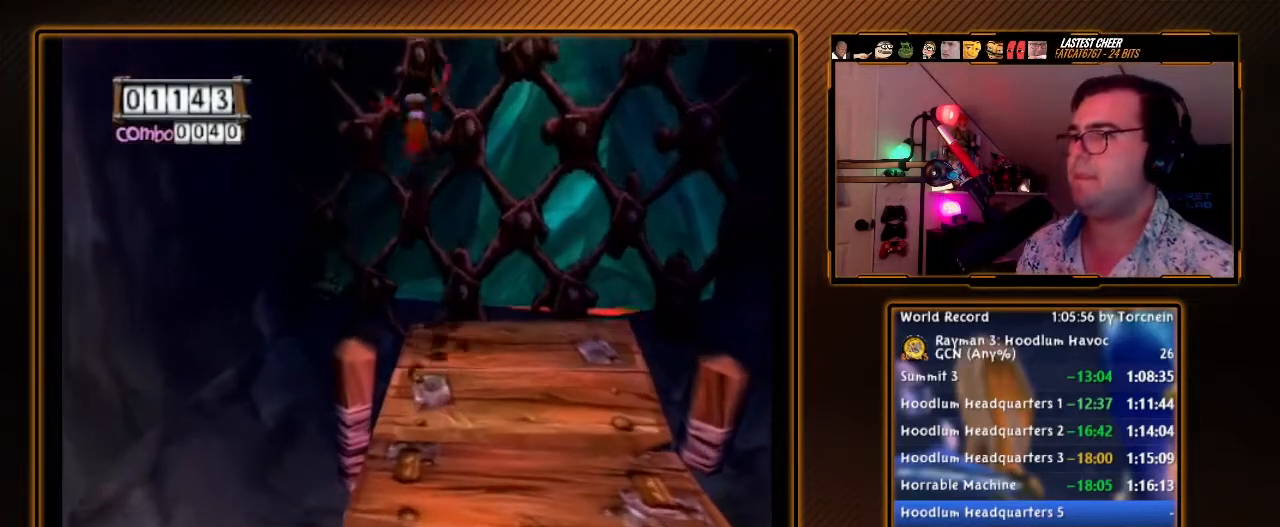
{"buttons": [], "left_stick": "up-right", "right_stick": "center", "events": [[33, "A", "down"], [67, "left_stick", "up"], [250, "A", "up"], [383, "left_stick", "up-right"]]}
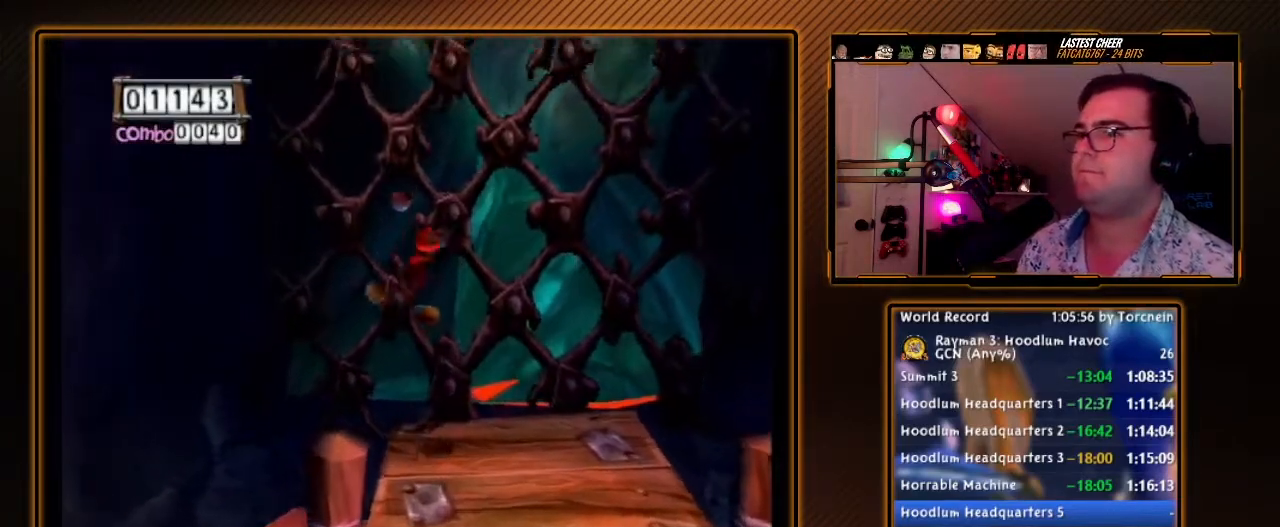
{"buttons": [], "left_stick": "up", "right_stick": "center", "events": [[100, "left_stick", "up"], [133, "A", "down"], [250, "A", "up"]]}
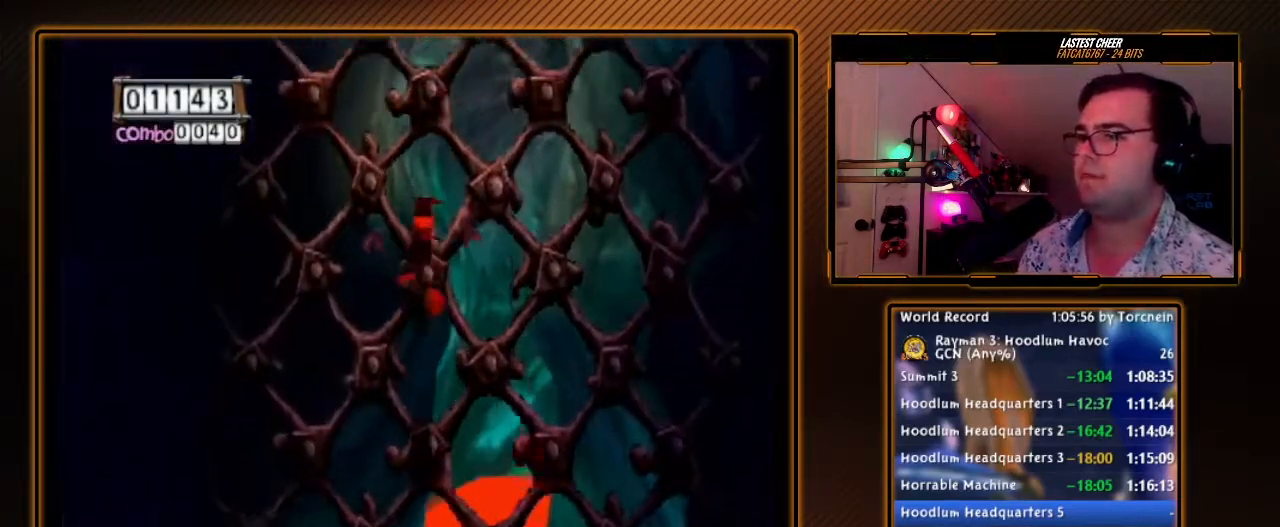
{"buttons": [], "left_stick": "up-right", "right_stick": "center", "events": [[100, "A", "down"], [100, "left_stick", "up-right"], [200, "A", "up"]]}
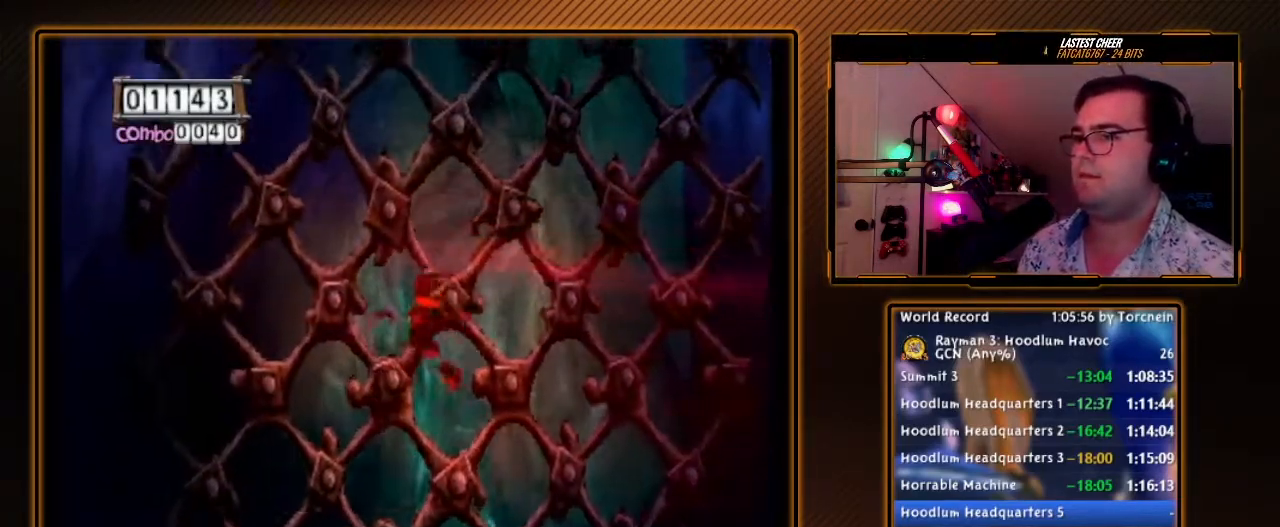
{"buttons": [], "left_stick": "up-right", "right_stick": "center", "events": [[100, "A", "down"], [217, "A", "up"]]}
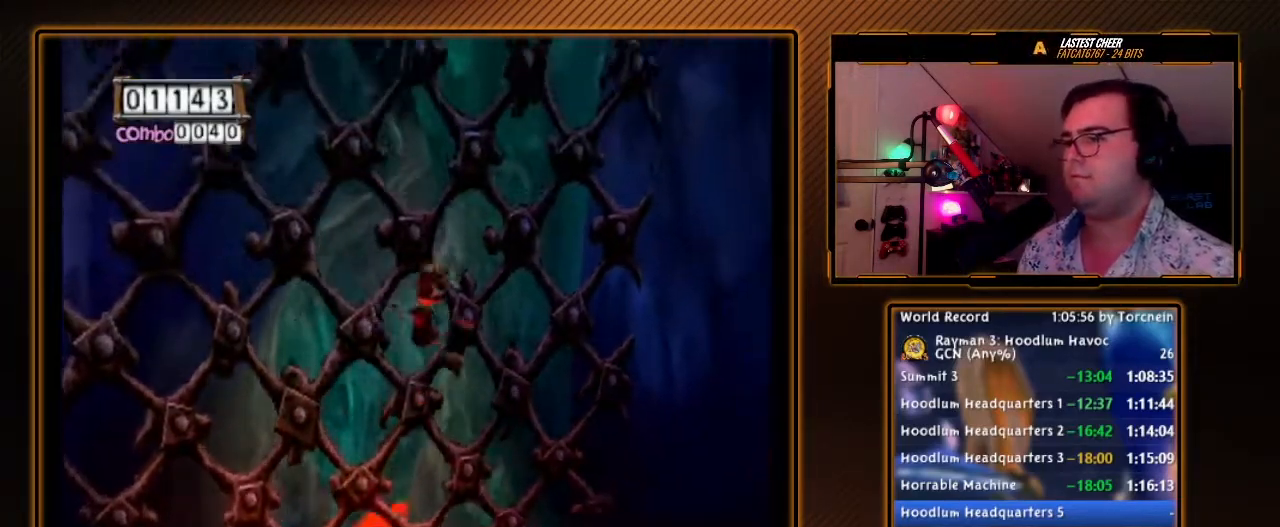
{"buttons": [], "left_stick": "up", "right_stick": "center", "events": [[100, "A", "down"], [250, "A", "up"], [483, "left_stick", "up"]]}
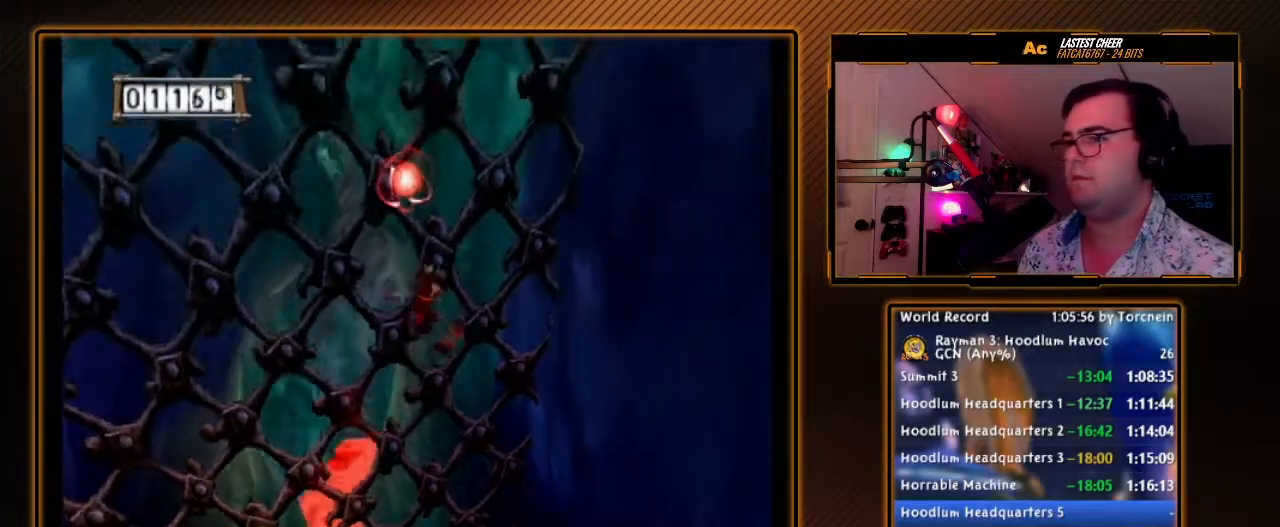
{"buttons": [], "left_stick": "up", "right_stick": "center", "events": [[100, "A", "down"], [250, "A", "up"]]}
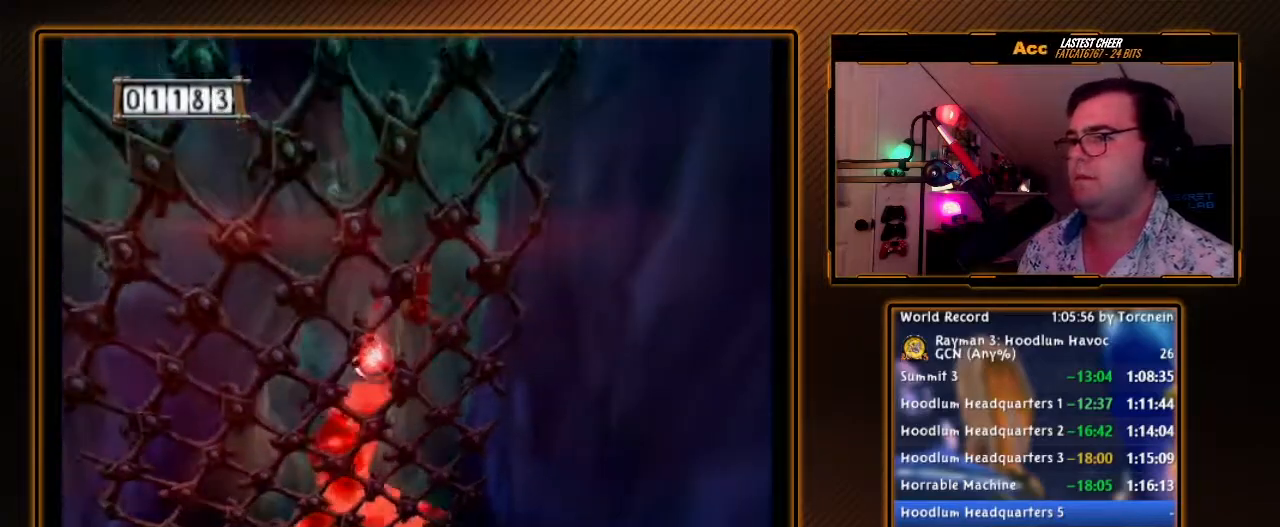
{"buttons": [], "left_stick": "up-left", "right_stick": "center", "events": [[133, "A", "down"], [217, "left_stick", "up-left"], [283, "A", "up"]]}
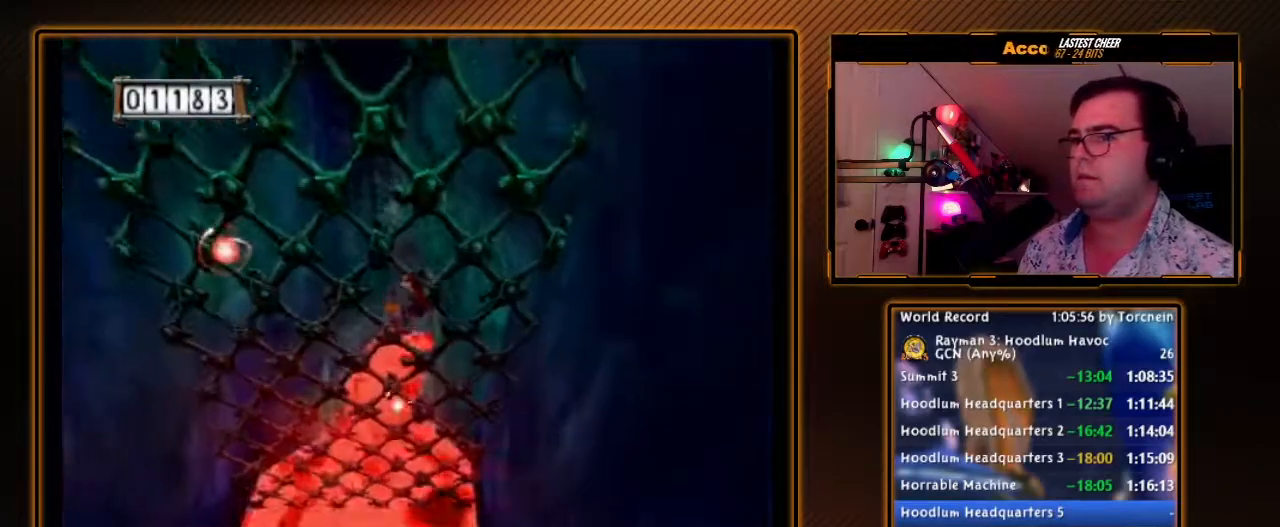
{"buttons": [], "left_stick": "up-left", "right_stick": "center", "events": [[167, "left_stick", "up"], [200, "A", "down"], [283, "left_stick", "up-left"], [317, "A", "up"]]}
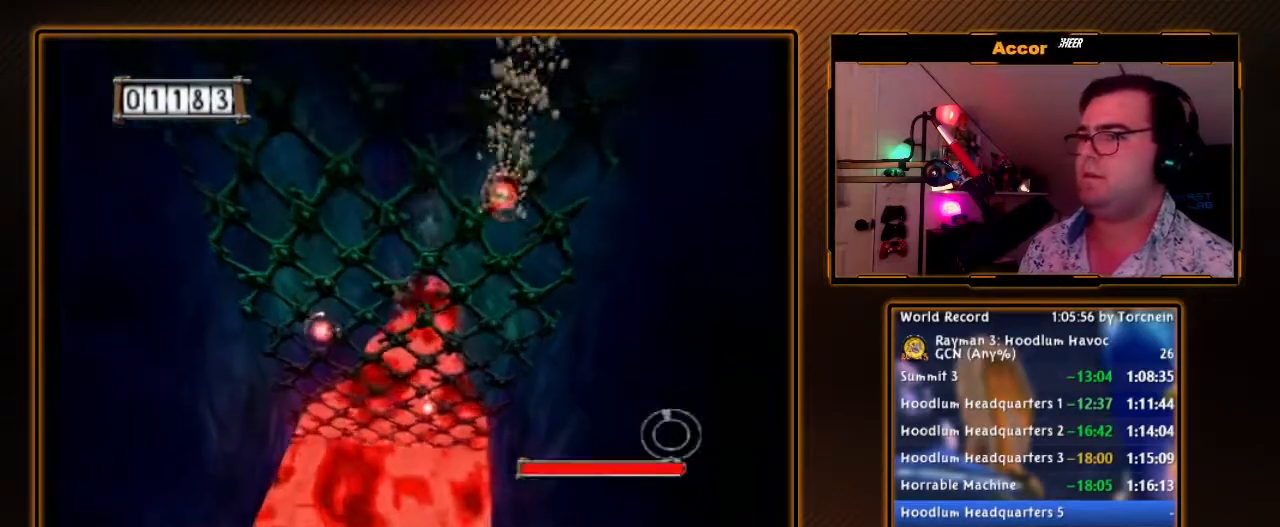
{"buttons": [], "left_stick": "up", "right_stick": "center", "events": [[217, "A", "down"], [217, "left_stick", "up"], [383, "A", "up"]]}
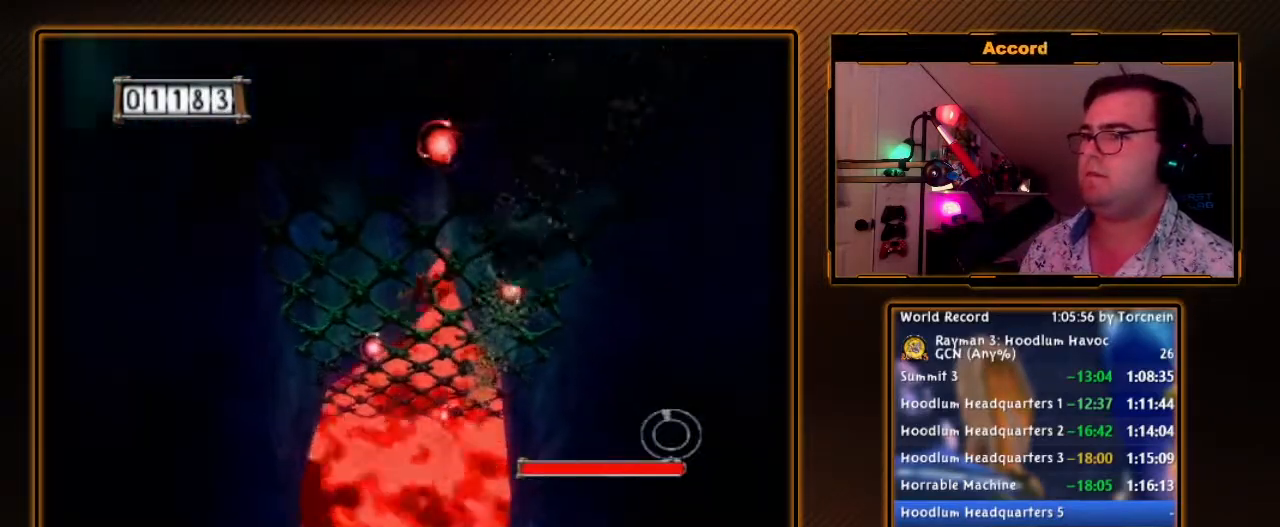
{"buttons": [], "left_stick": "up-right", "right_stick": "center", "events": [[233, "A", "down"], [267, "left_stick", "up-right"], [400, "A", "up"]]}
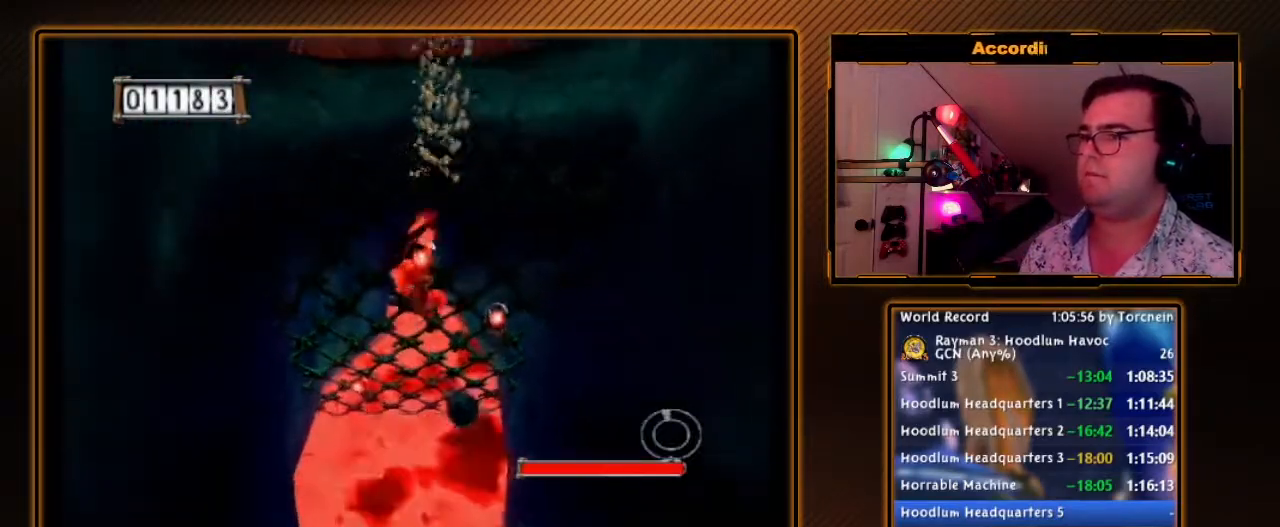
{"buttons": [], "left_stick": "up-right", "right_stick": "center", "events": [[383, "A", "down"], [500, "A", "up"]]}
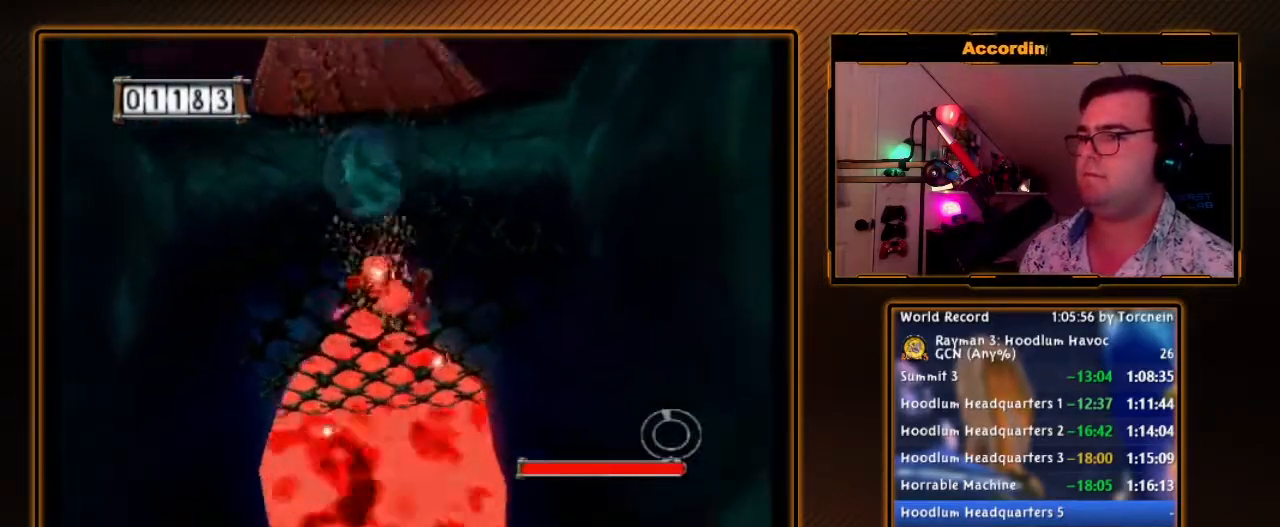
{"buttons": ["A"], "left_stick": "up-left", "right_stick": "center", "events": [[250, "left_stick", "up"], [317, "A", "down"], [450, "left_stick", "up-left"]]}
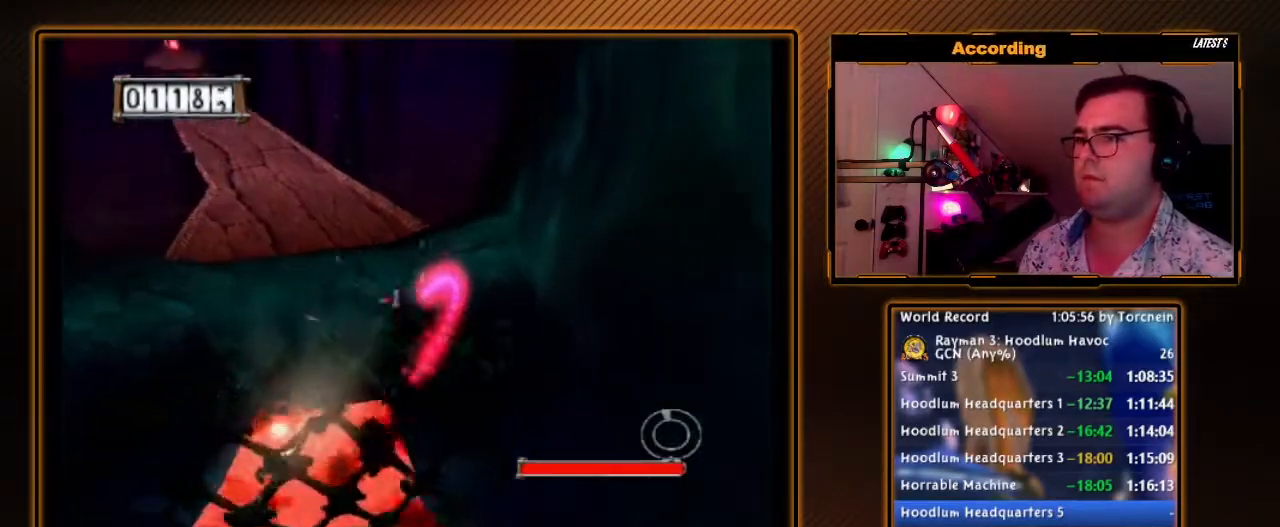
{"buttons": [], "left_stick": "up-left", "right_stick": "center", "events": [[67, "A", "up"], [217, "A", "down"], [417, "A", "up"]]}
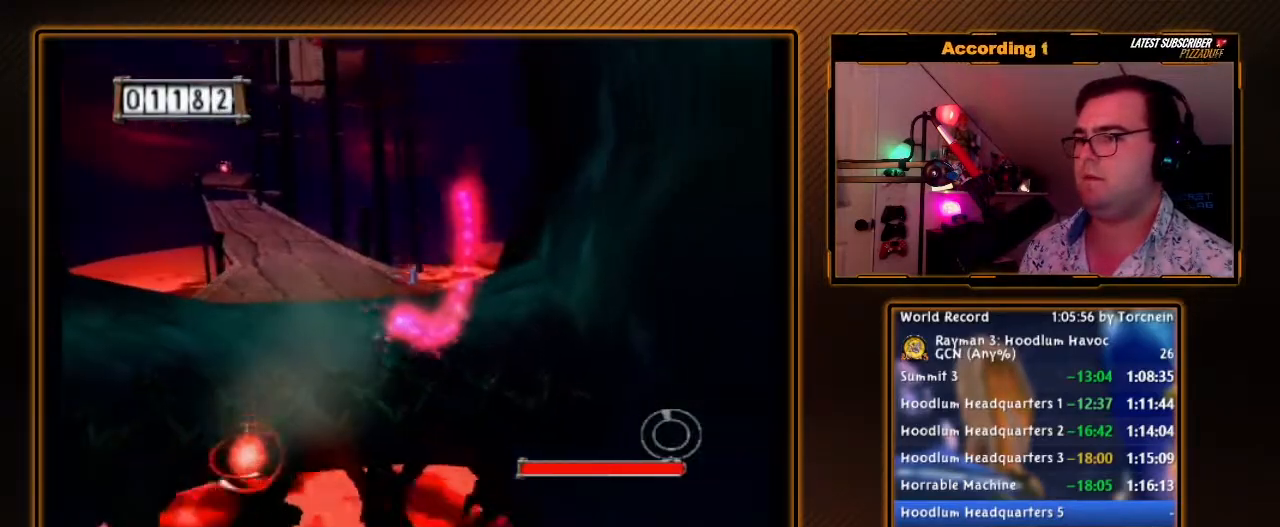
{"buttons": [], "left_stick": "up", "right_stick": "center", "events": [[417, "left_stick", "up"]]}